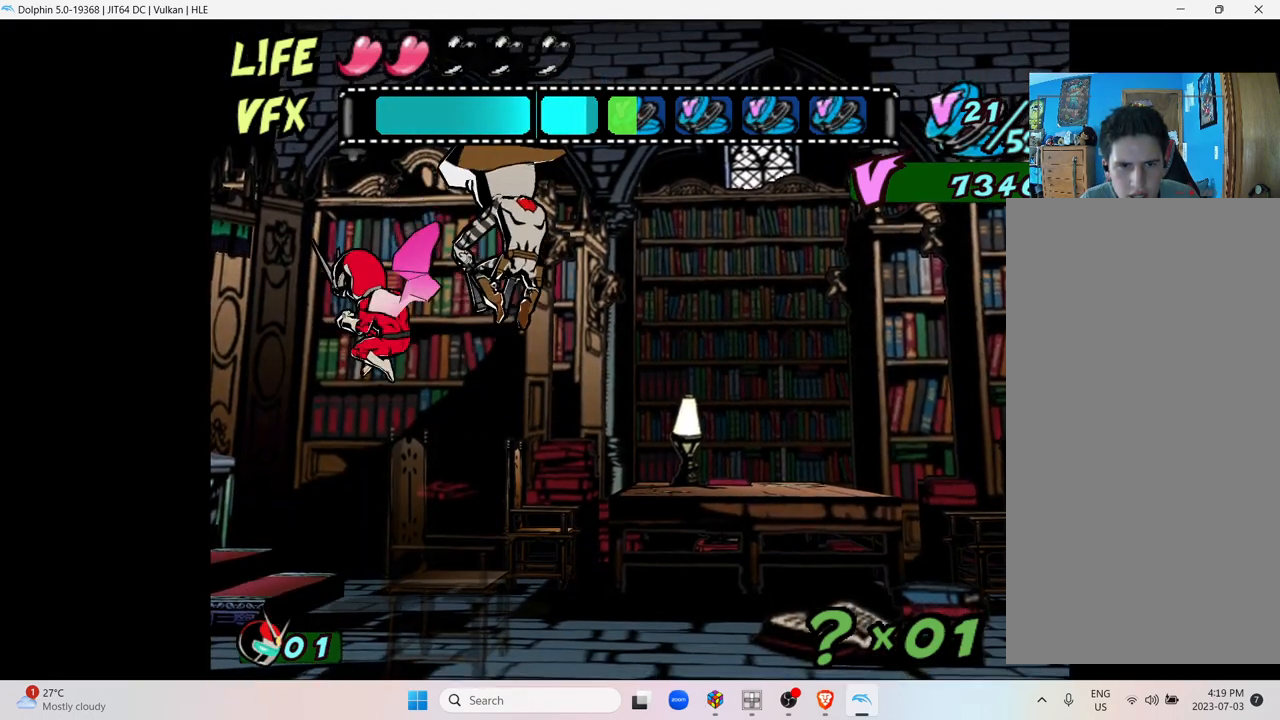
Gameplay with a controller (Nintendo layout); each line is a JSON object with the inputs held at the frame after it. "events" lists button and stick changes between this image and that frame as [ms after this image, input, new state], when the widget could be followed in between. Not read: L3 R3.
{"buttons": [], "left_stick": "right", "right_stick": "center", "events": []}
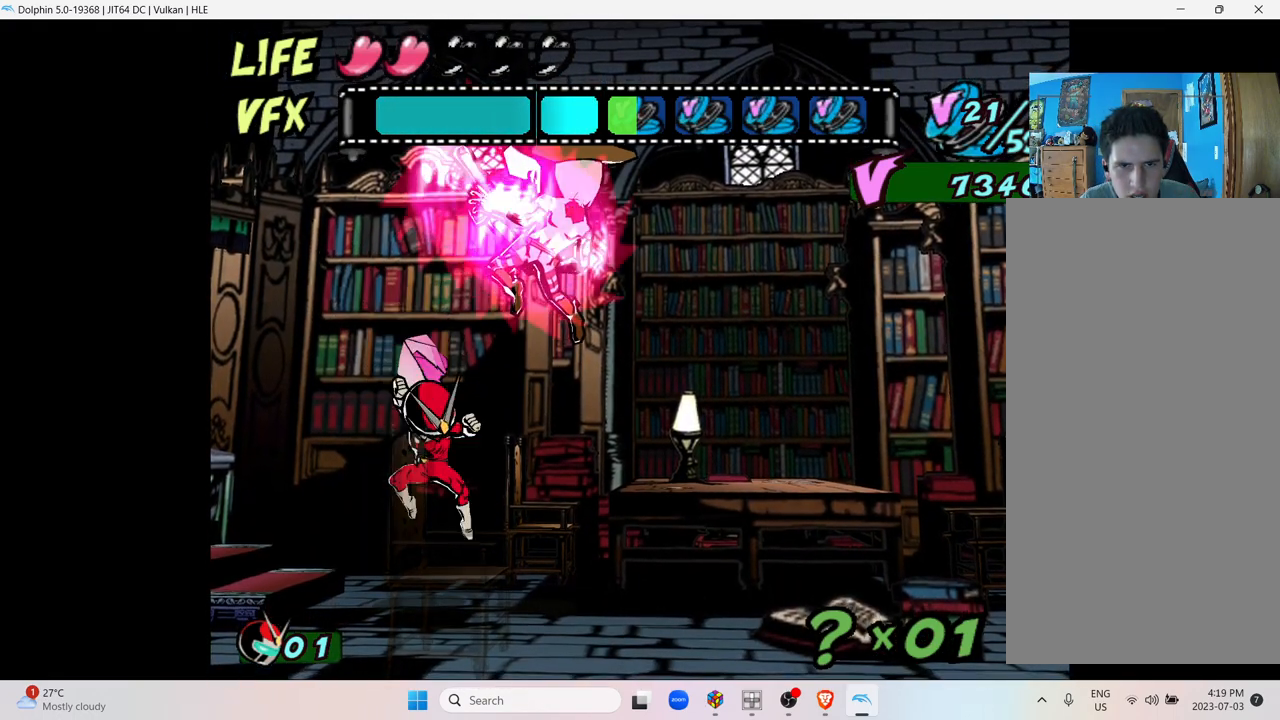
{"buttons": [], "left_stick": "right", "right_stick": "center", "events": []}
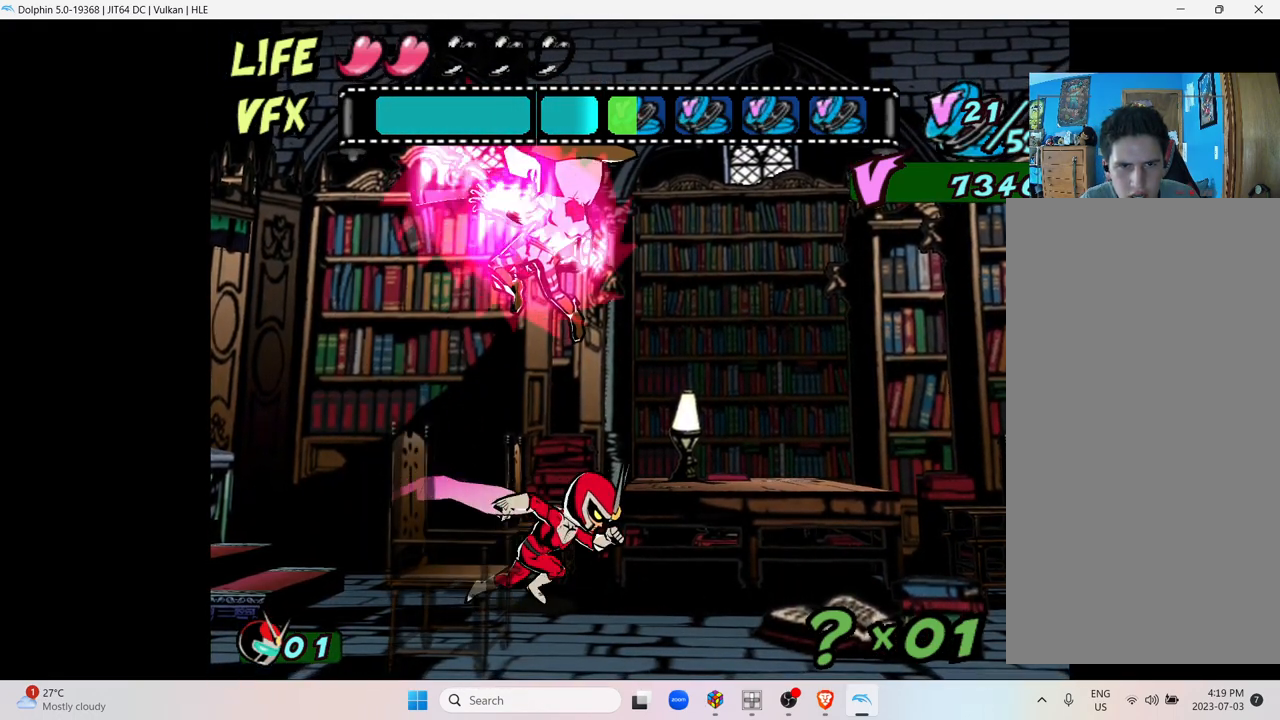
{"buttons": [], "left_stick": "right", "right_stick": "center", "events": []}
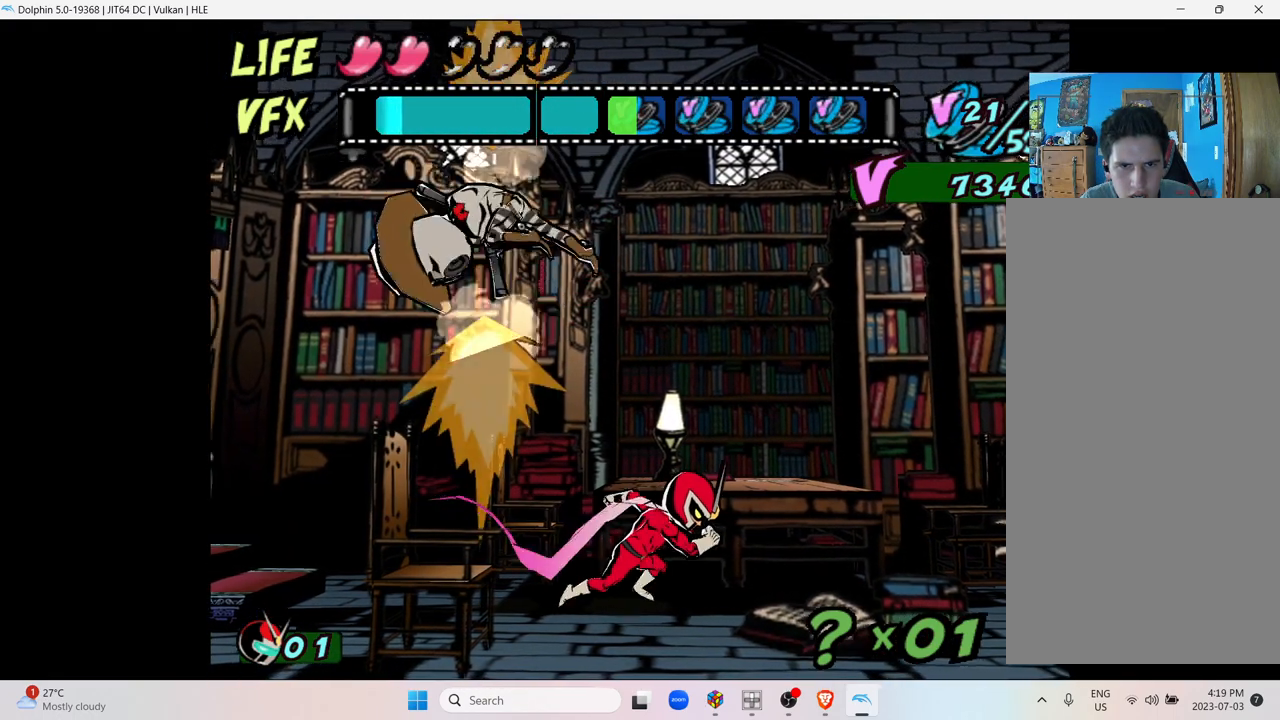
{"buttons": [], "left_stick": "right", "right_stick": "center", "events": []}
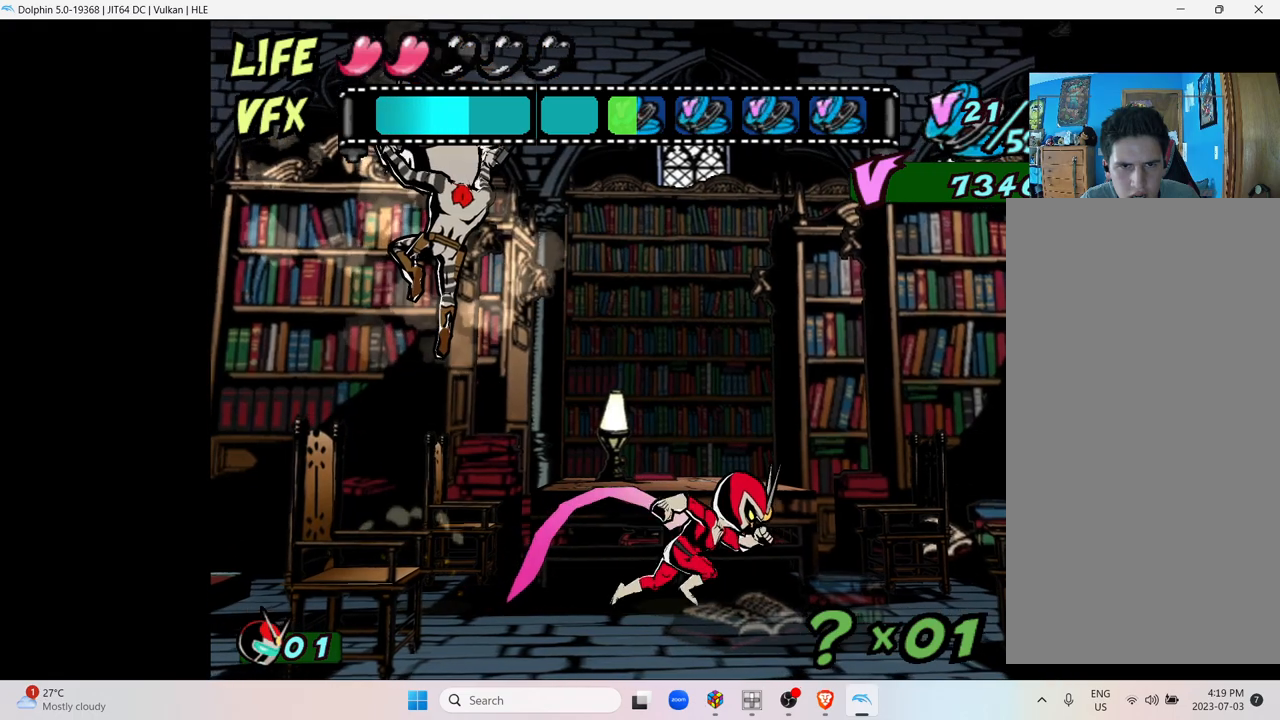
{"buttons": [], "left_stick": "left", "right_stick": "center", "events": [[250, "left_stick", "center"], [400, "left_stick", "left"]]}
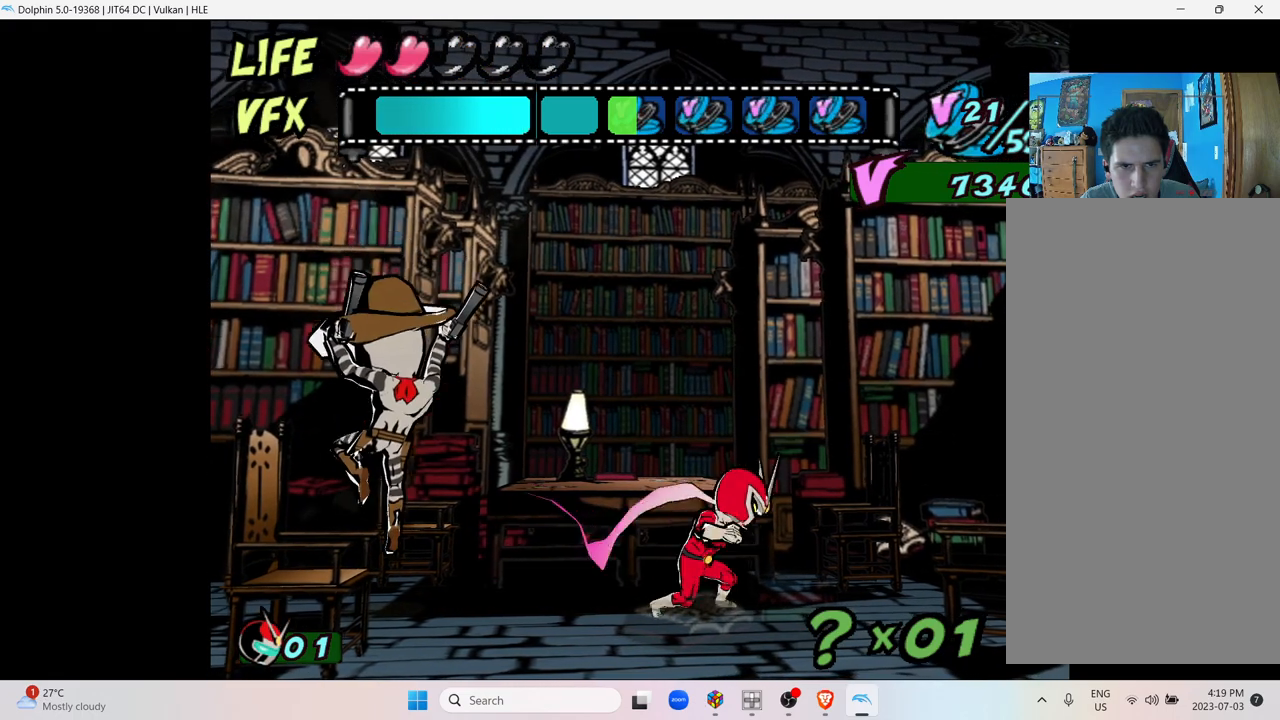
{"buttons": ["X"], "left_stick": "left", "right_stick": "center", "events": [[367, "X", "down"]]}
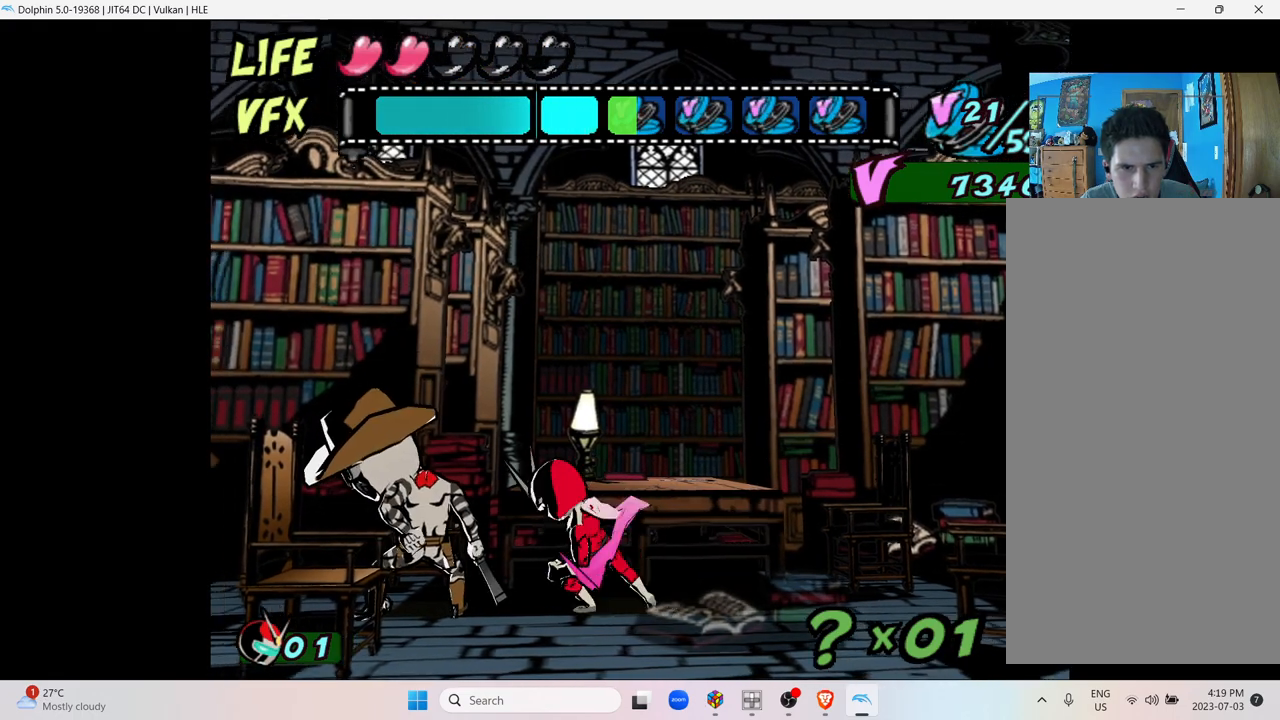
{"buttons": ["X"], "left_stick": "left", "right_stick": "center", "events": [[17, "X", "up"], [100, "X", "down"], [417, "X", "up"], [500, "X", "down"]]}
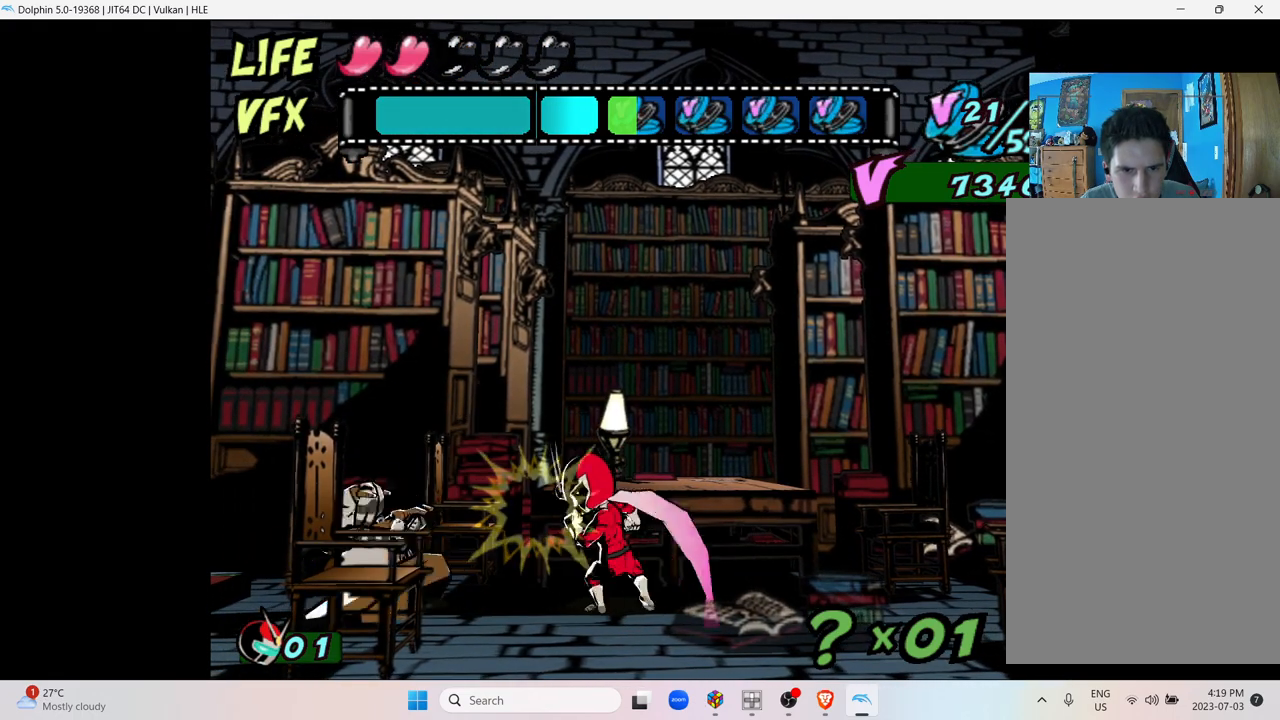
{"buttons": [], "left_stick": "left", "right_stick": "center", "events": [[117, "X", "up"], [200, "X", "down"], [367, "X", "up"]]}
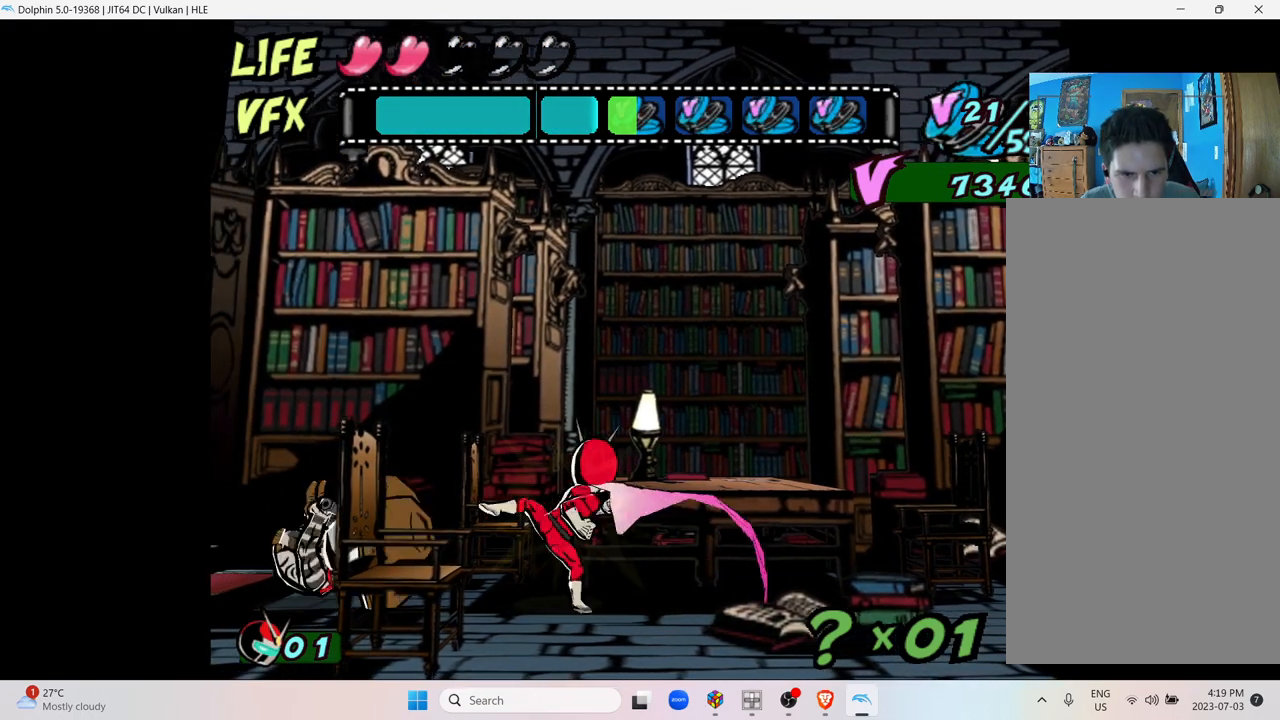
{"buttons": ["A"], "left_stick": "left", "right_stick": "center", "events": [[417, "A", "down"]]}
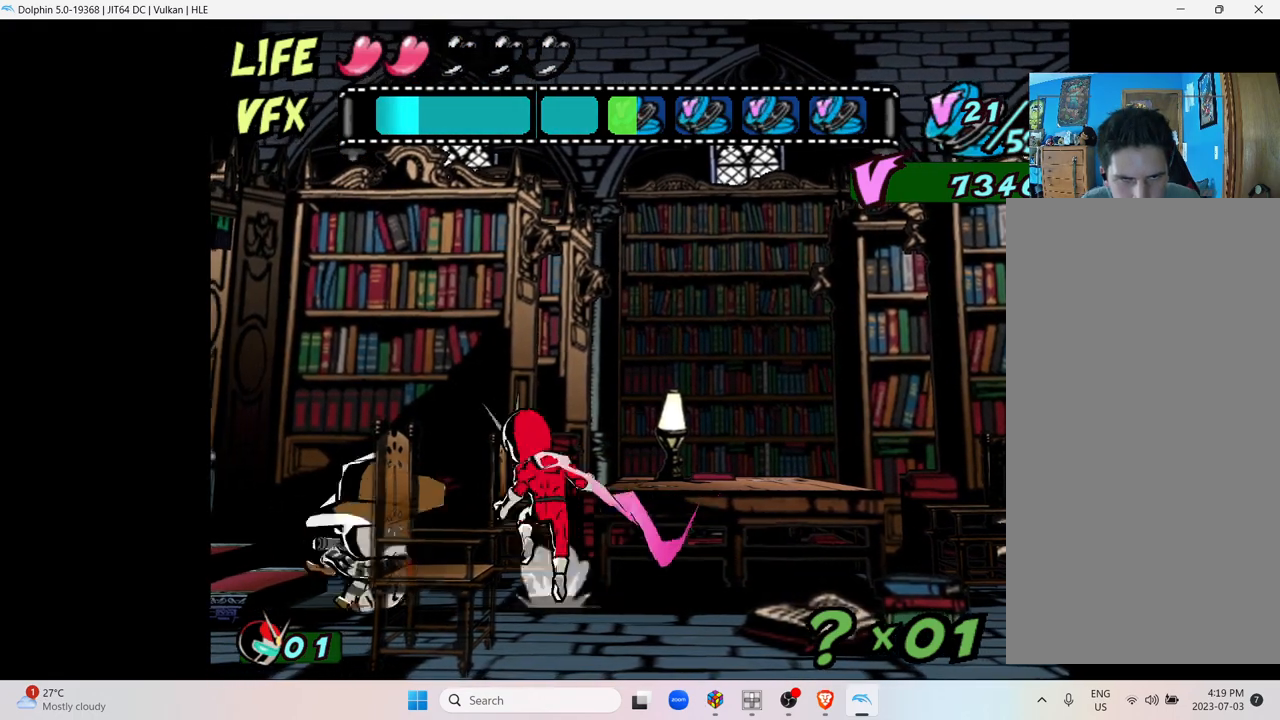
{"buttons": [], "left_stick": "left", "right_stick": "center", "events": [[367, "A", "up"]]}
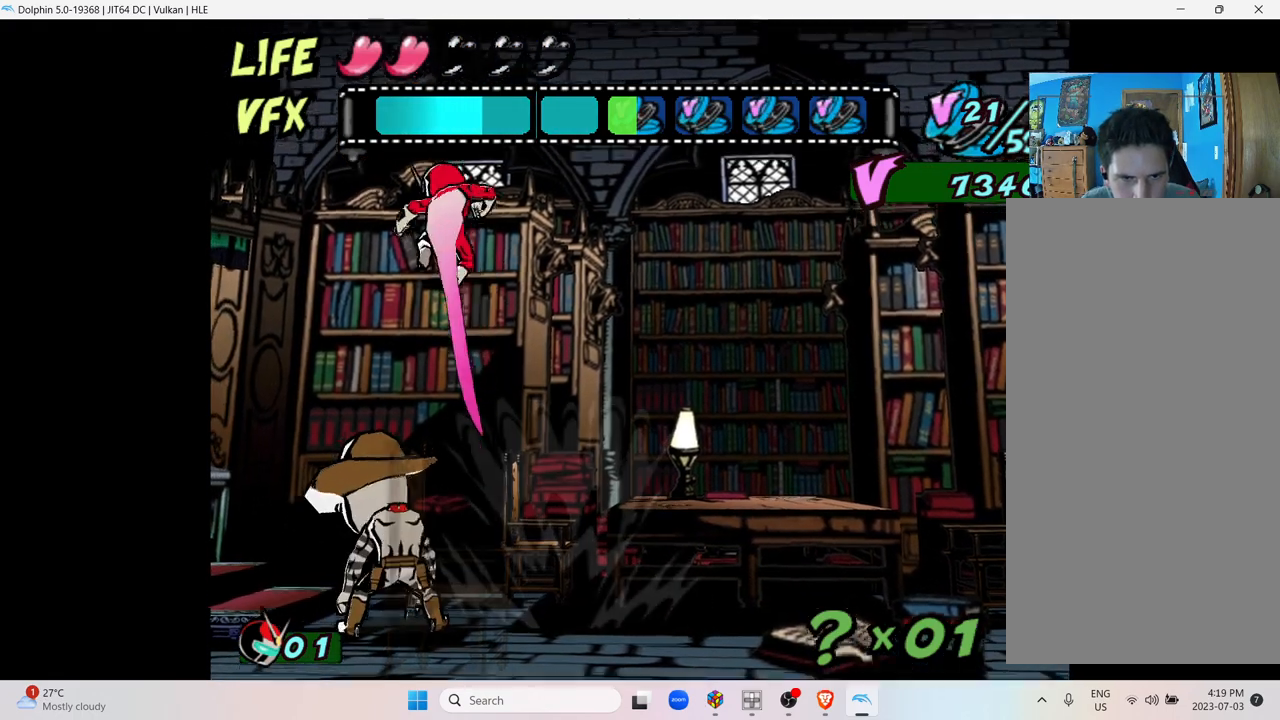
{"buttons": [], "left_stick": "center", "right_stick": "center", "events": [[200, "left_stick", "center"]]}
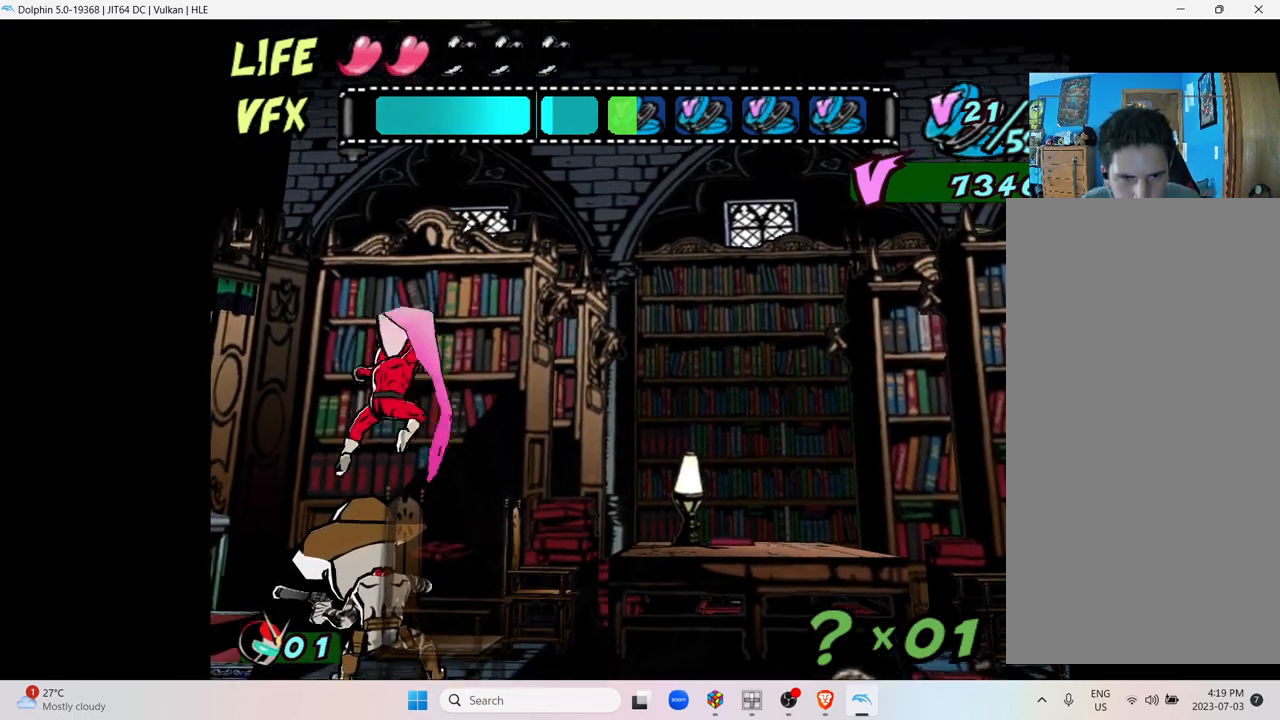
{"buttons": [], "left_stick": "center", "right_stick": "center", "events": [[67, "Y", "down"], [200, "Y", "up"], [300, "Y", "down"], [417, "Y", "up"]]}
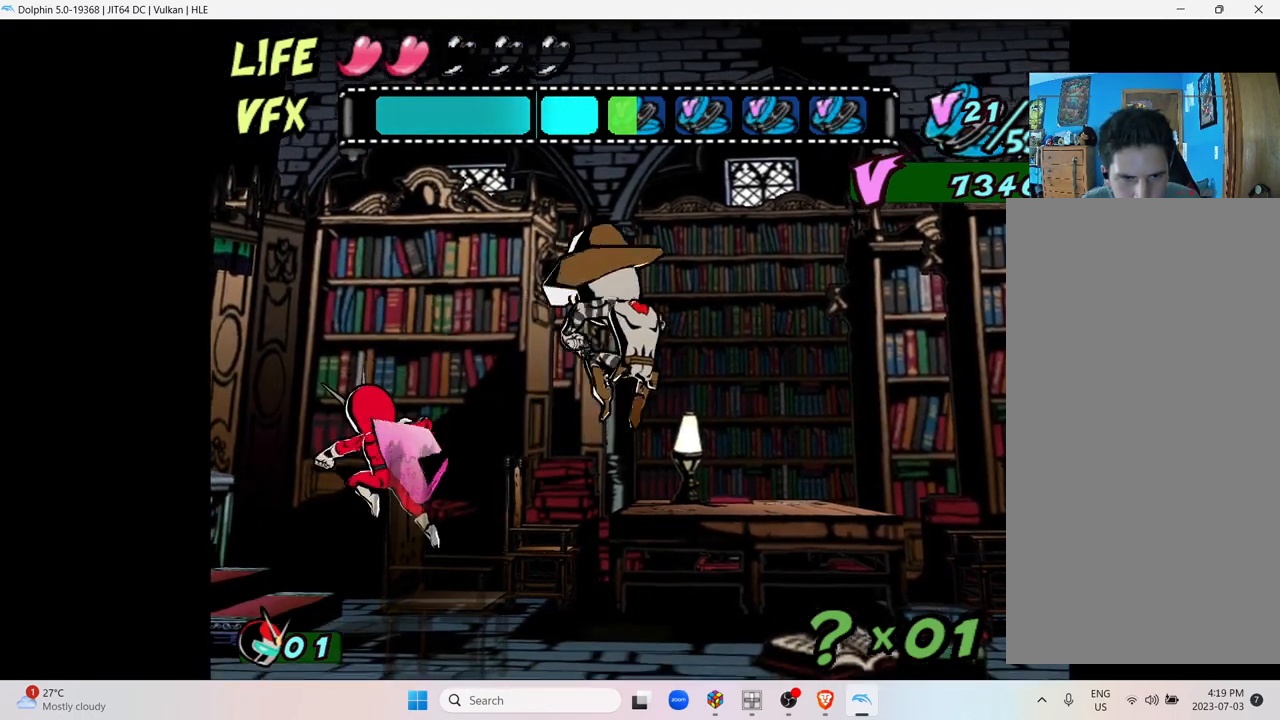
{"buttons": [], "left_stick": "right", "right_stick": "center", "events": [[167, "left_stick", "right"]]}
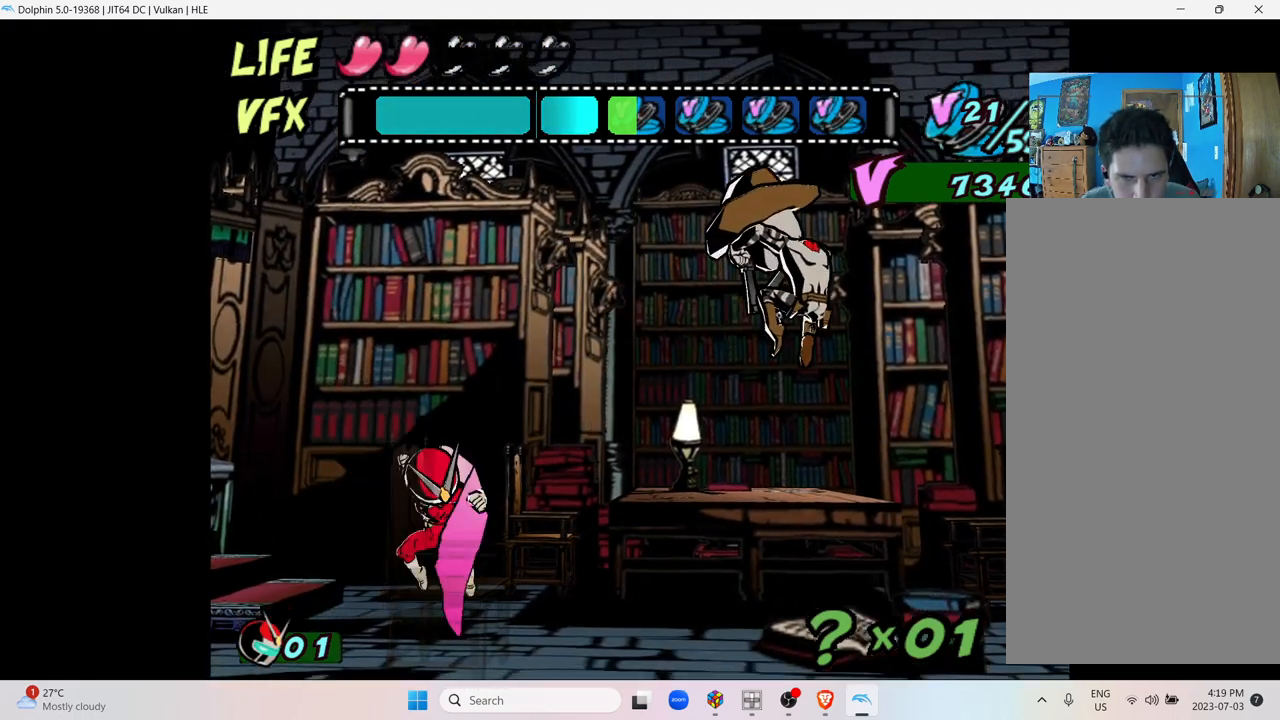
{"buttons": [], "left_stick": "right", "right_stick": "center", "events": []}
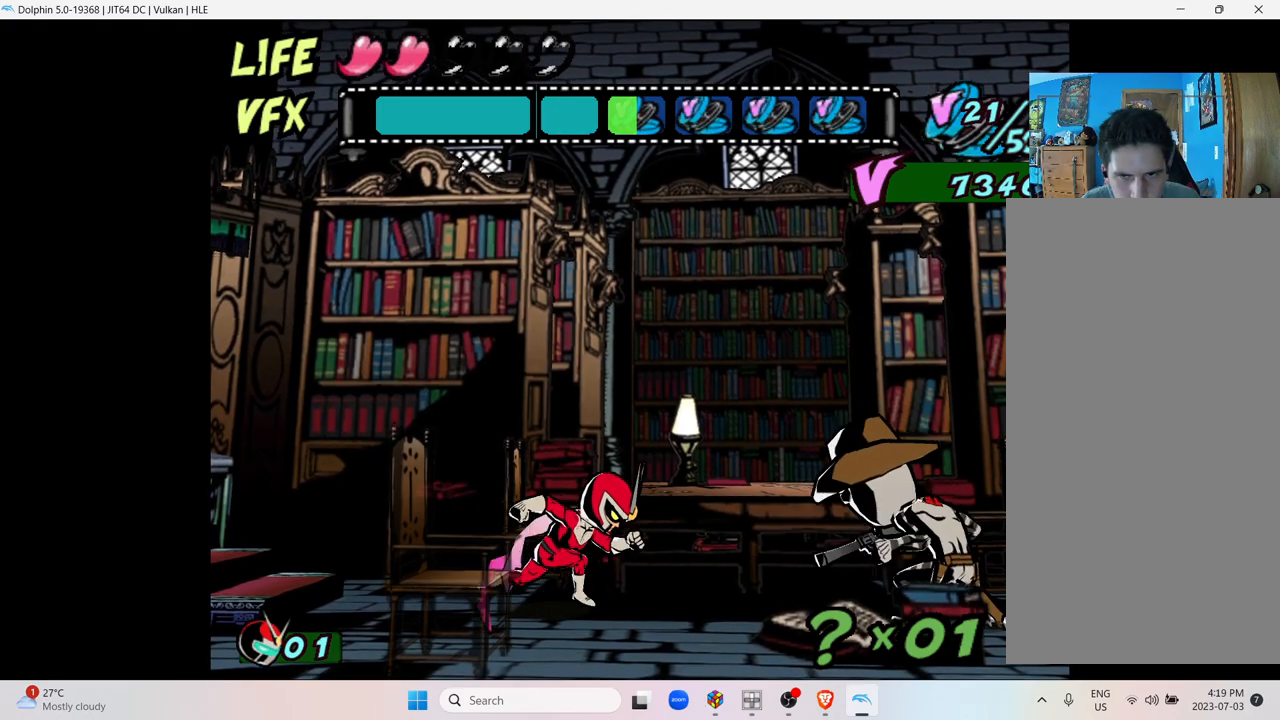
{"buttons": [], "left_stick": "center", "right_stick": "center", "events": [[350, "left_stick", "center"]]}
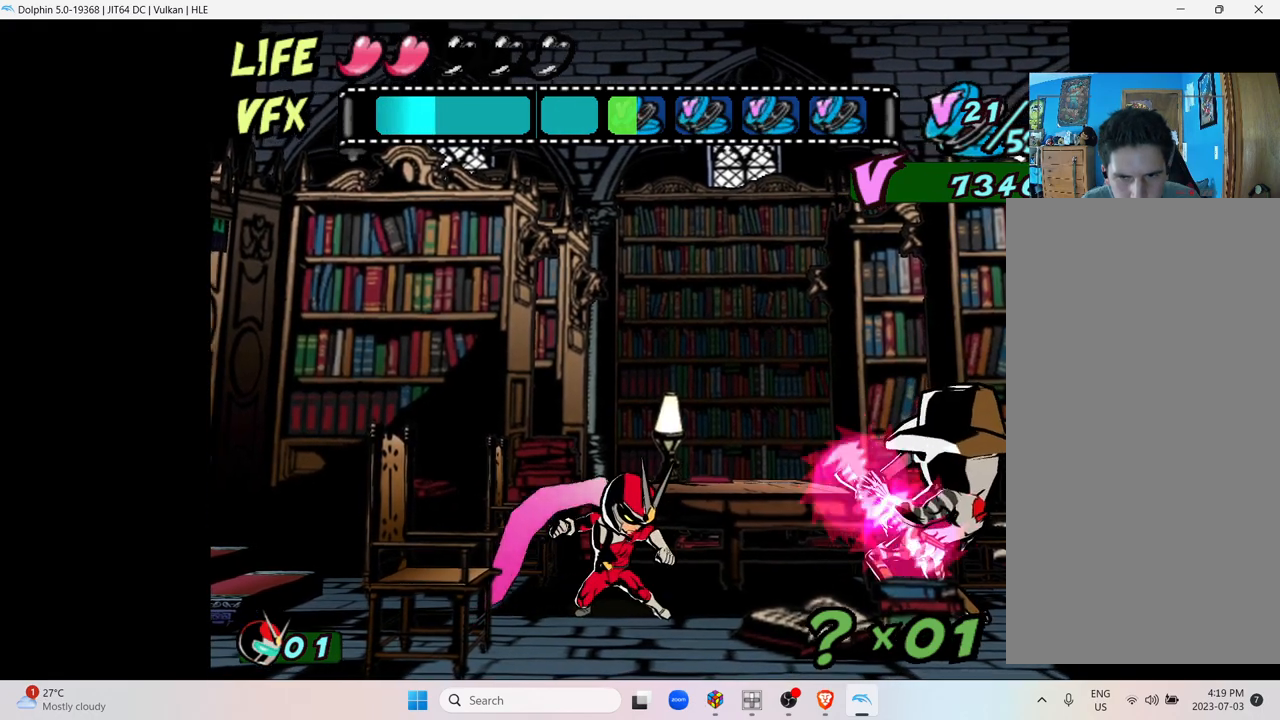
{"buttons": [], "left_stick": "right", "right_stick": "center", "events": [[300, "A", "down"], [367, "left_stick", "right"], [467, "A", "up"]]}
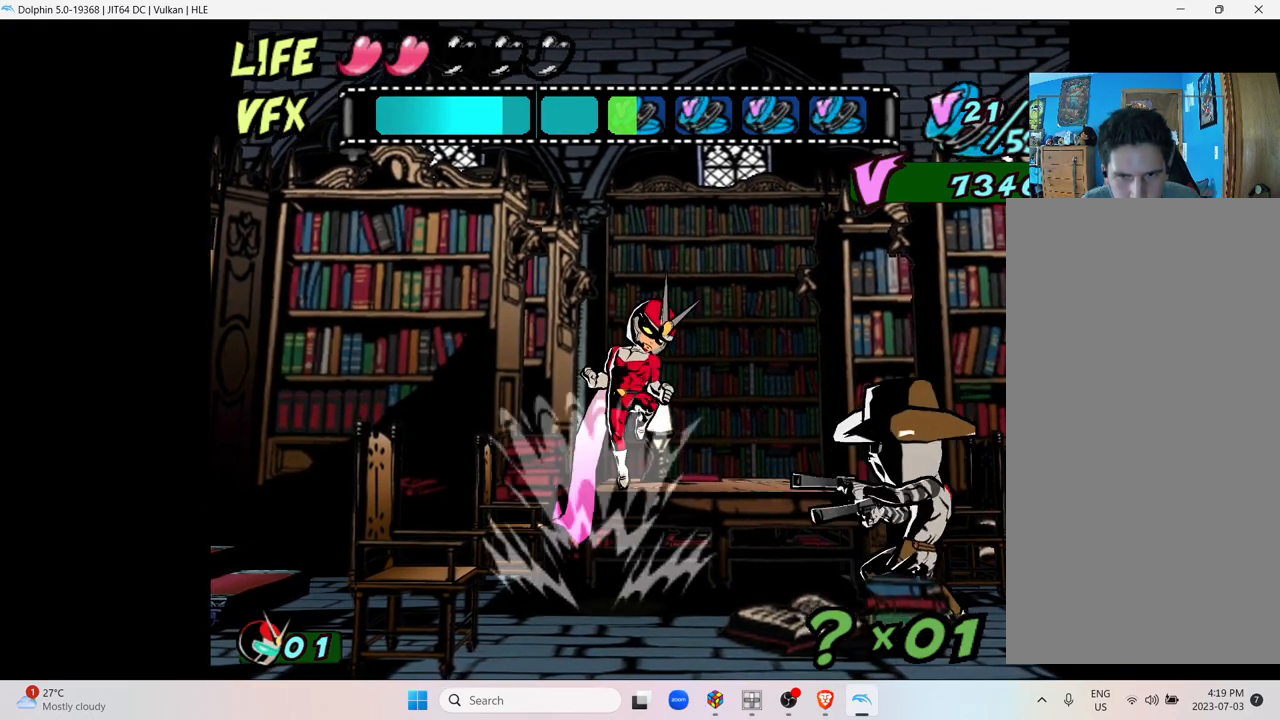
{"buttons": ["A"], "left_stick": "center", "right_stick": "center", "events": [[33, "A", "down"], [100, "left_stick", "center"], [150, "A", "up"], [200, "left_stick", "left"], [300, "A", "down"], [500, "left_stick", "center"]]}
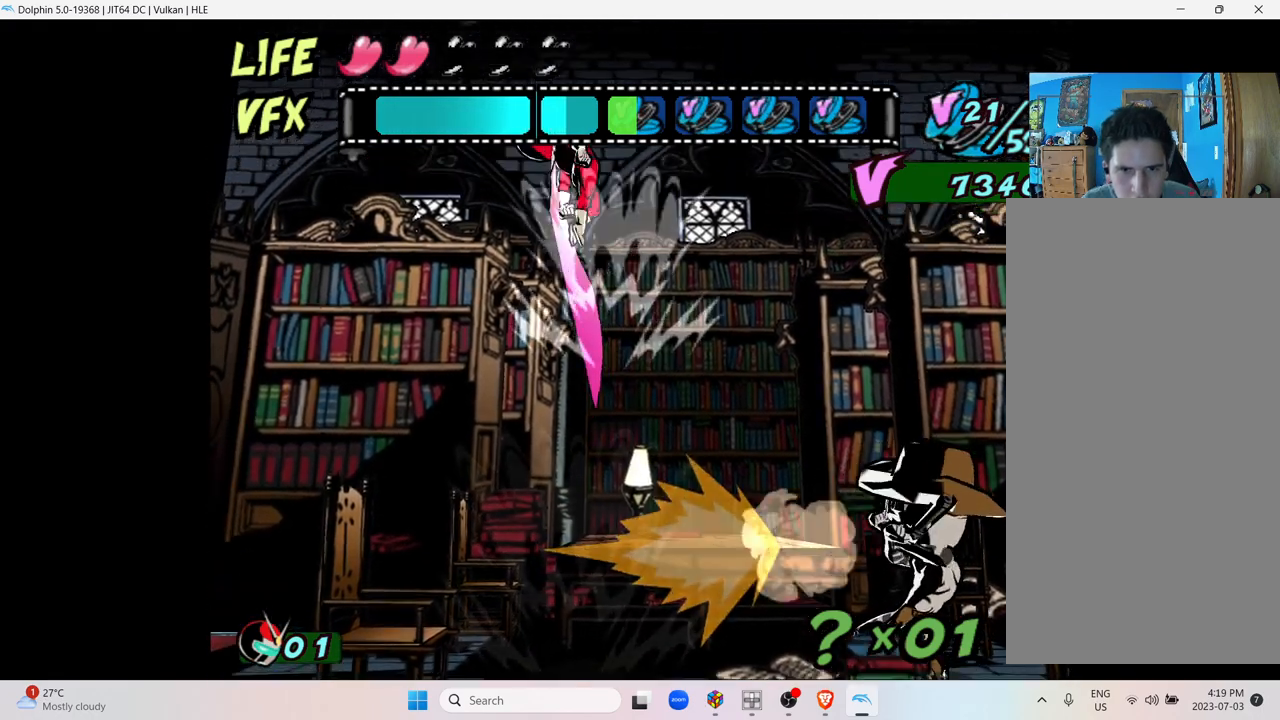
{"buttons": ["A"], "left_stick": "center", "right_stick": "center", "events": []}
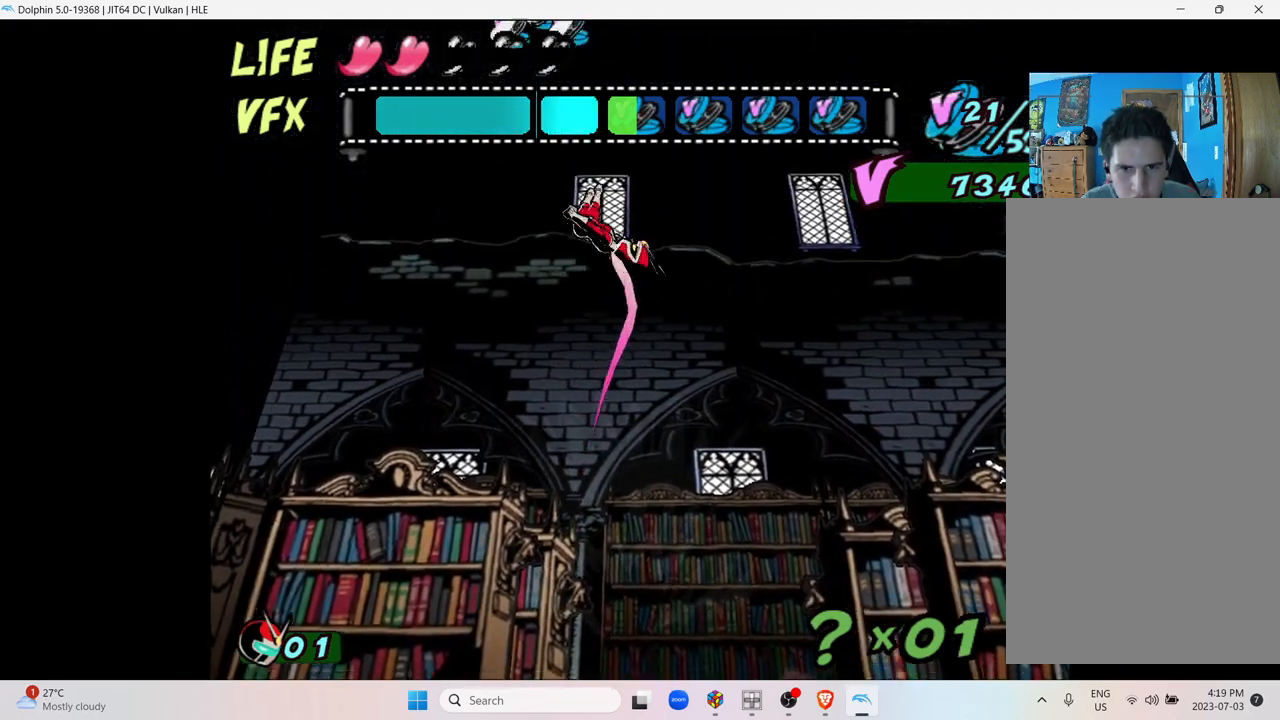
{"buttons": [], "left_stick": "right", "right_stick": "center", "events": [[117, "A", "up"], [167, "left_stick", "right"]]}
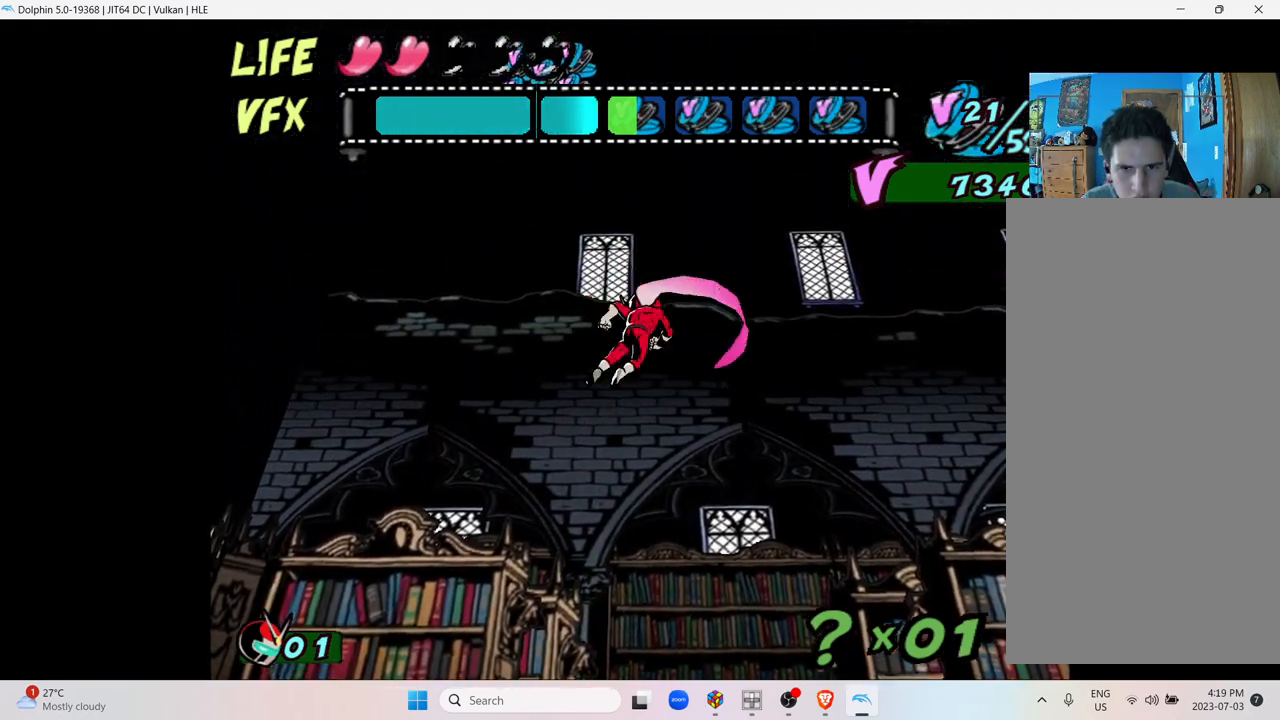
{"buttons": ["Y"], "left_stick": "right", "right_stick": "center", "events": [[450, "Y", "down"]]}
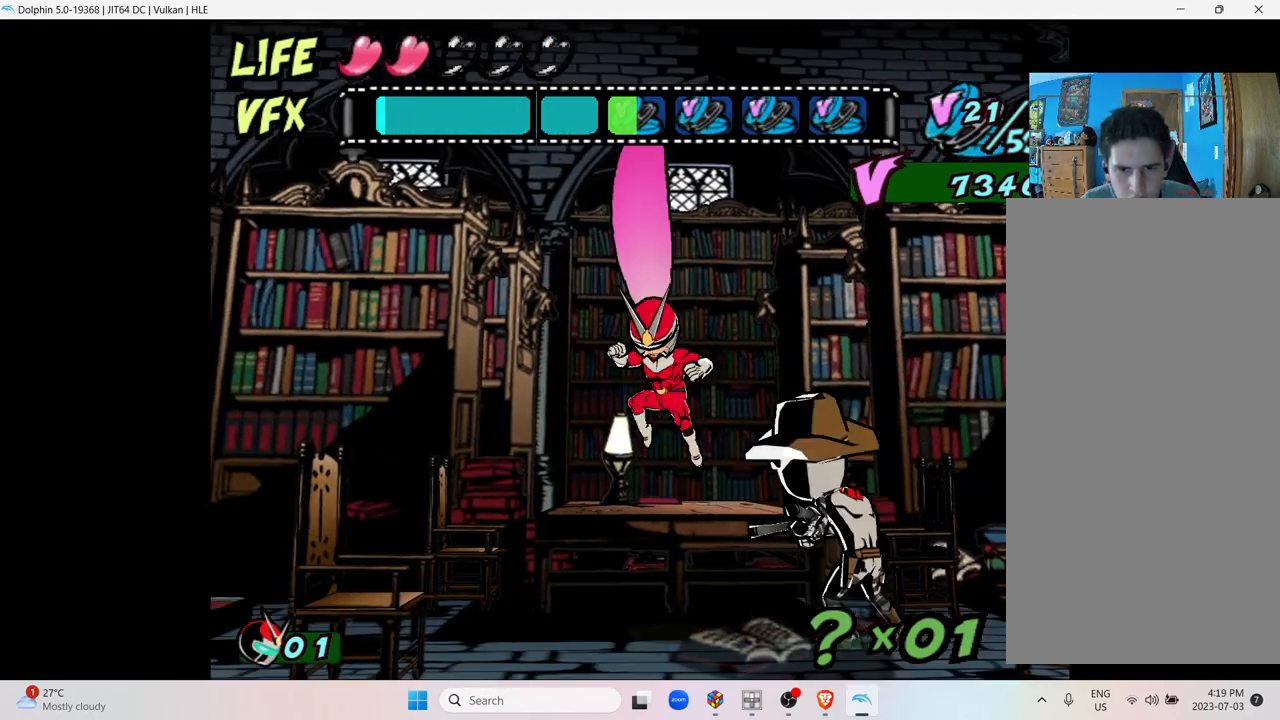
{"buttons": [], "left_stick": "right", "right_stick": "center", "events": [[117, "Y", "up"], [167, "Y", "down"], [317, "Y", "up"]]}
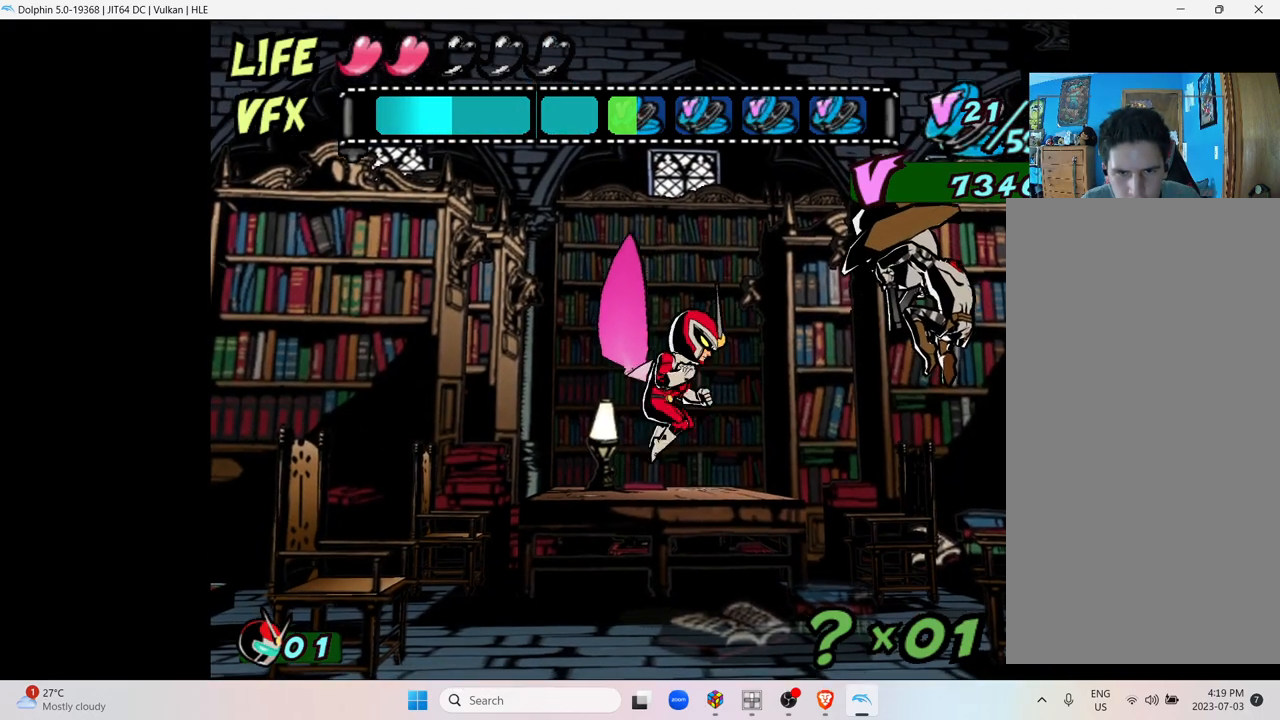
{"buttons": [], "left_stick": "right", "right_stick": "center", "events": []}
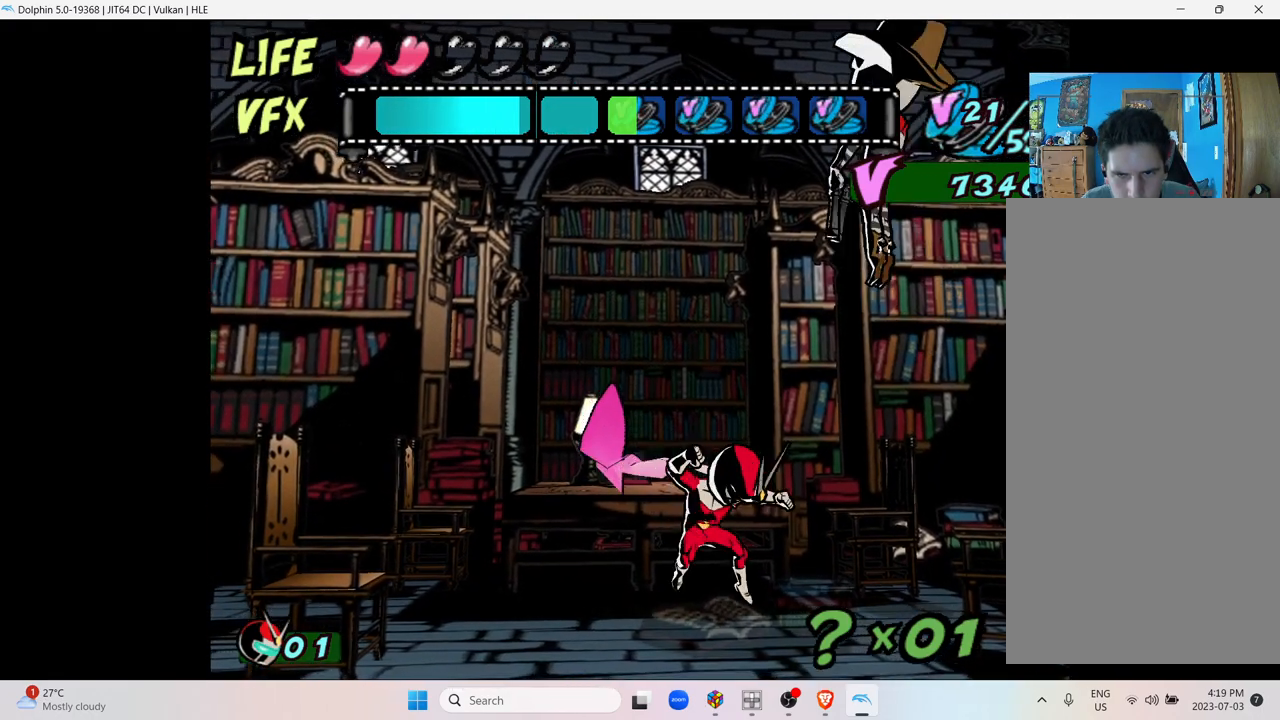
{"buttons": [], "left_stick": "left", "right_stick": "center", "events": [[67, "A", "down"], [300, "A", "up"], [300, "left_stick", "up-left"], [400, "left_stick", "left"]]}
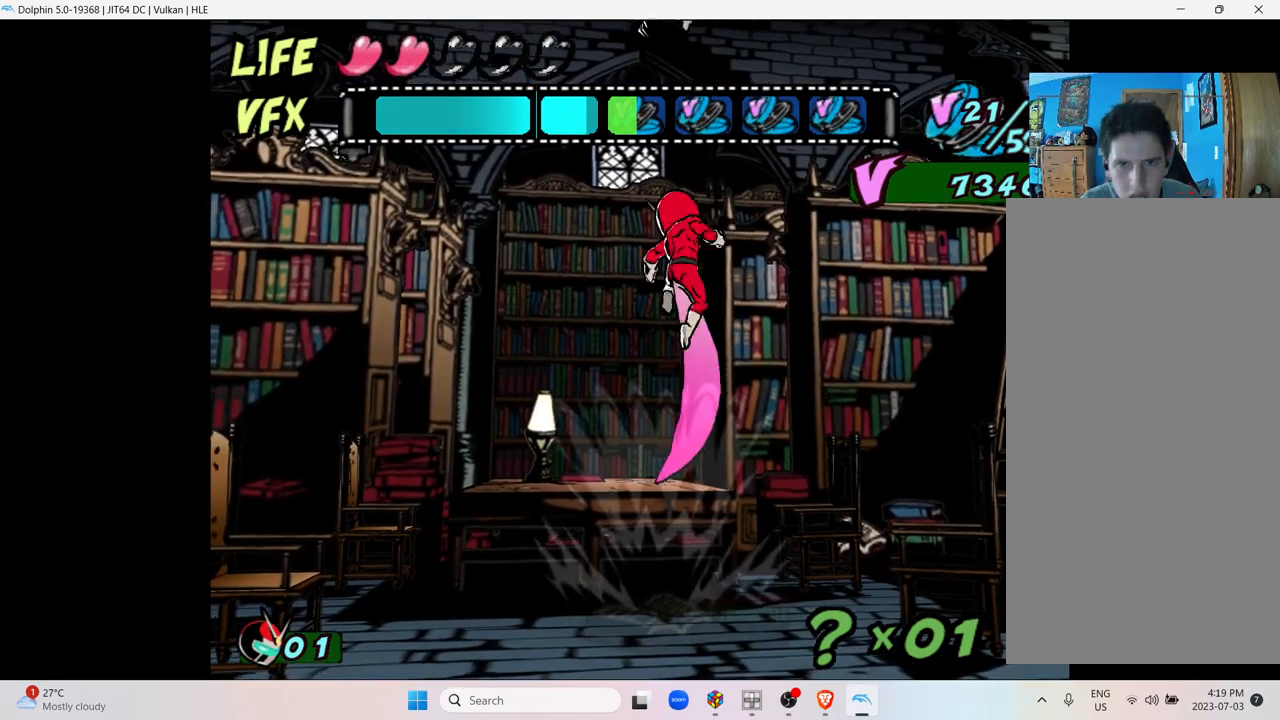
{"buttons": [], "left_stick": "left", "right_stick": "center", "events": [[50, "Y", "down"], [217, "Y", "up"]]}
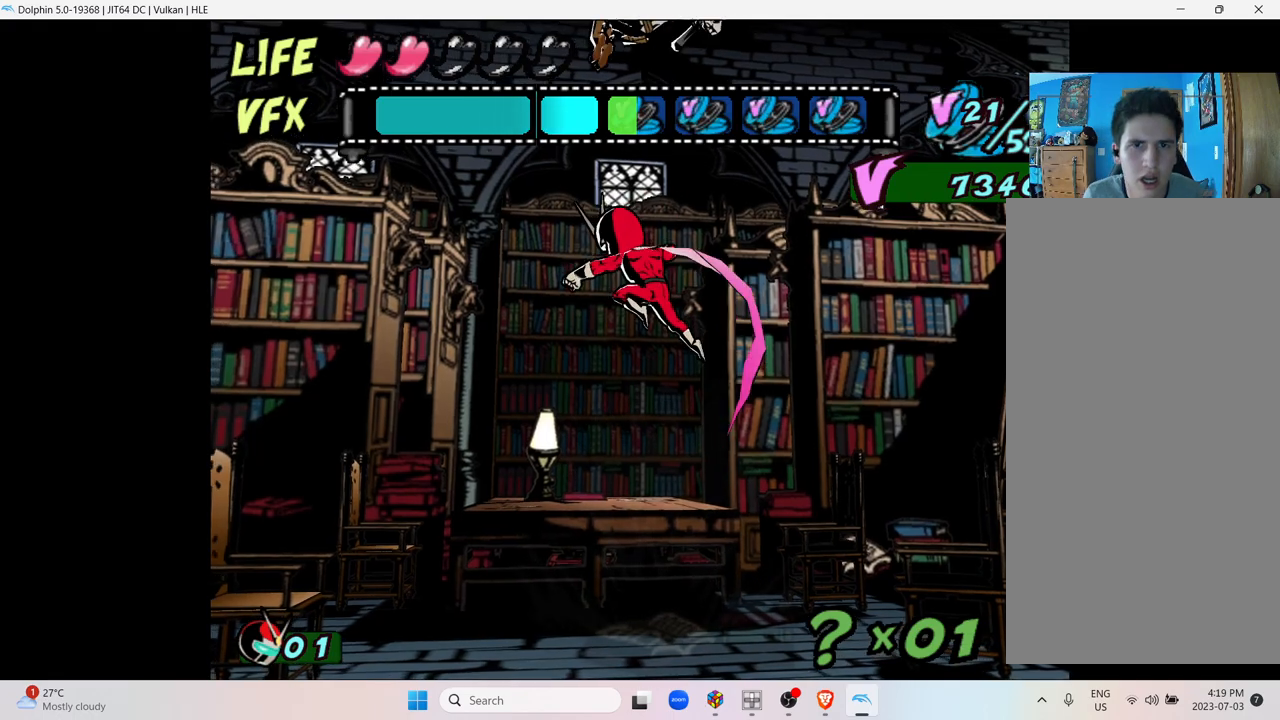
{"buttons": [], "left_stick": "left", "right_stick": "center", "events": [[300, "X", "down"], [450, "X", "up"]]}
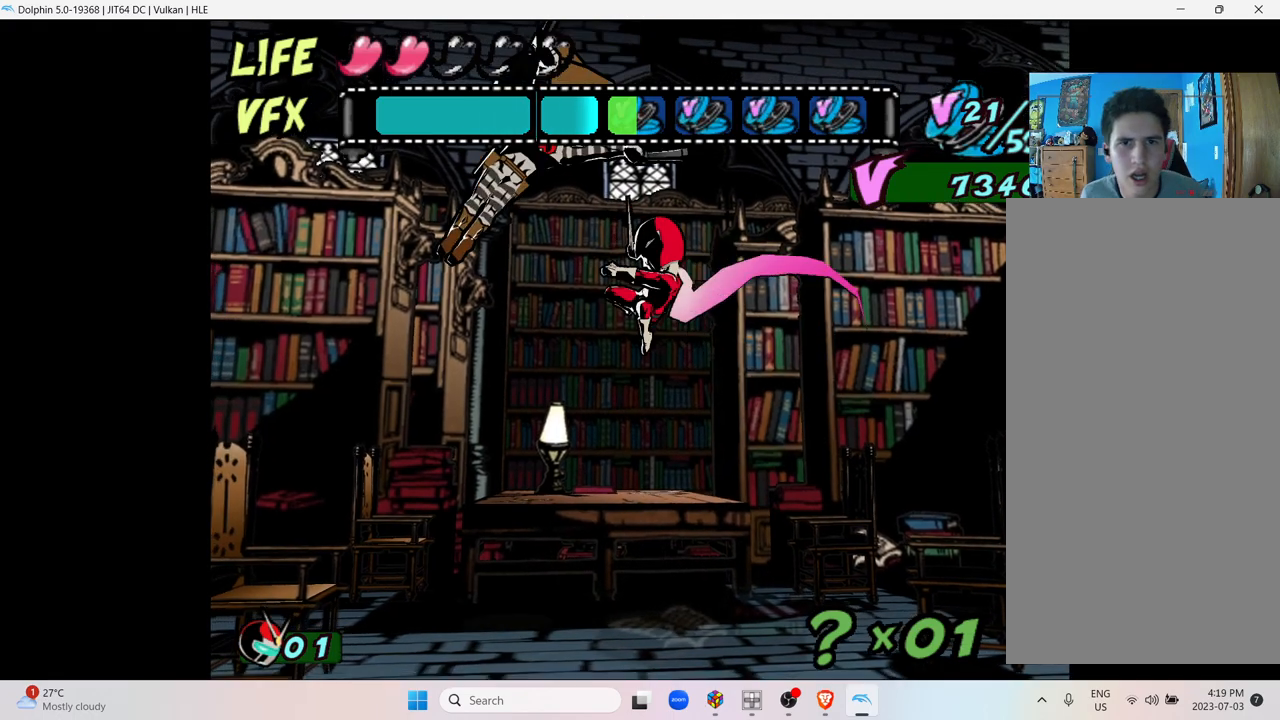
{"buttons": [], "left_stick": "left", "right_stick": "center", "events": [[50, "X", "down"], [400, "X", "up"]]}
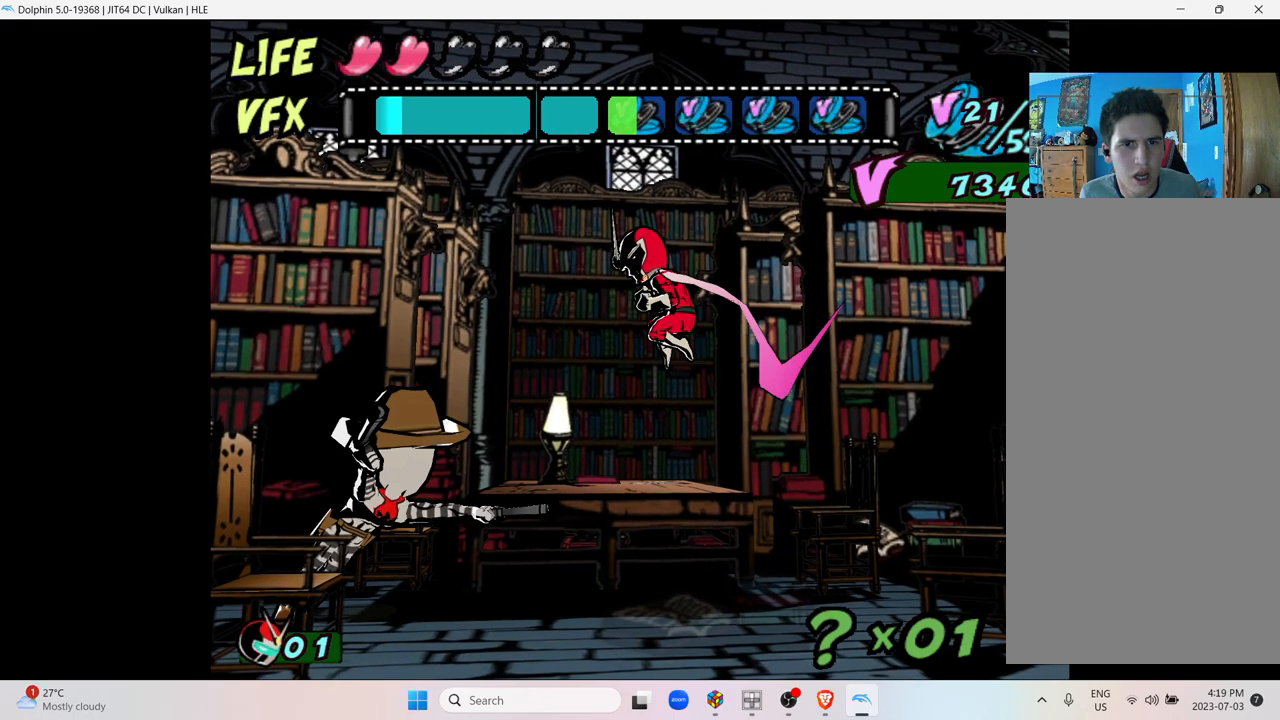
{"buttons": [], "left_stick": "left", "right_stick": "center", "events": []}
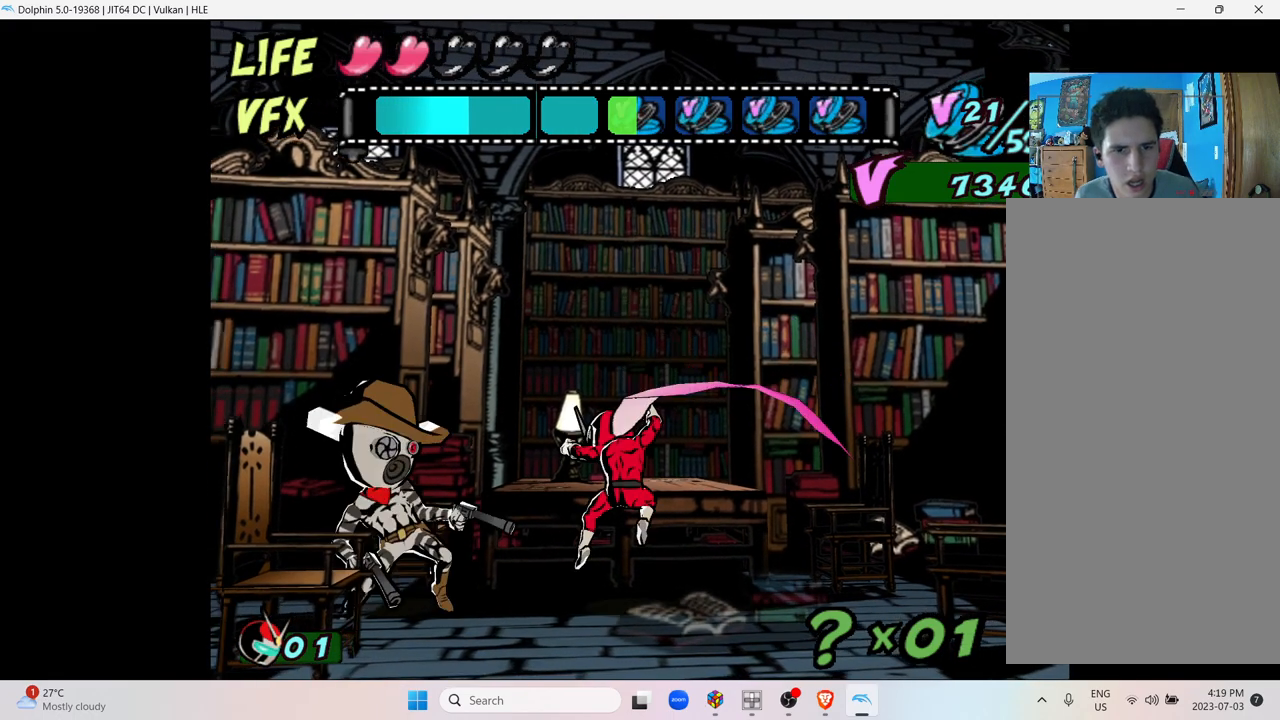
{"buttons": [], "left_stick": "left", "right_stick": "center", "events": [[300, "X", "down"], [400, "X", "up"]]}
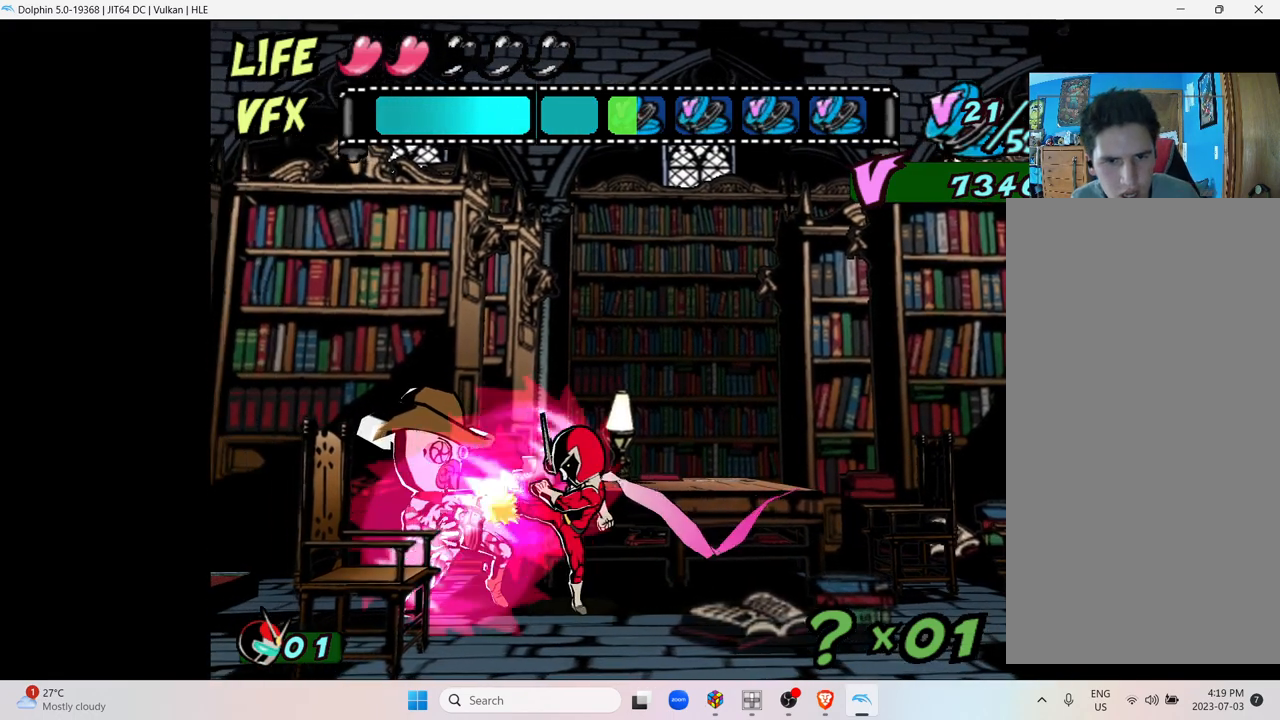
{"buttons": ["A"], "left_stick": "center", "right_stick": "center", "events": [[100, "left_stick", "center"], [417, "A", "down"]]}
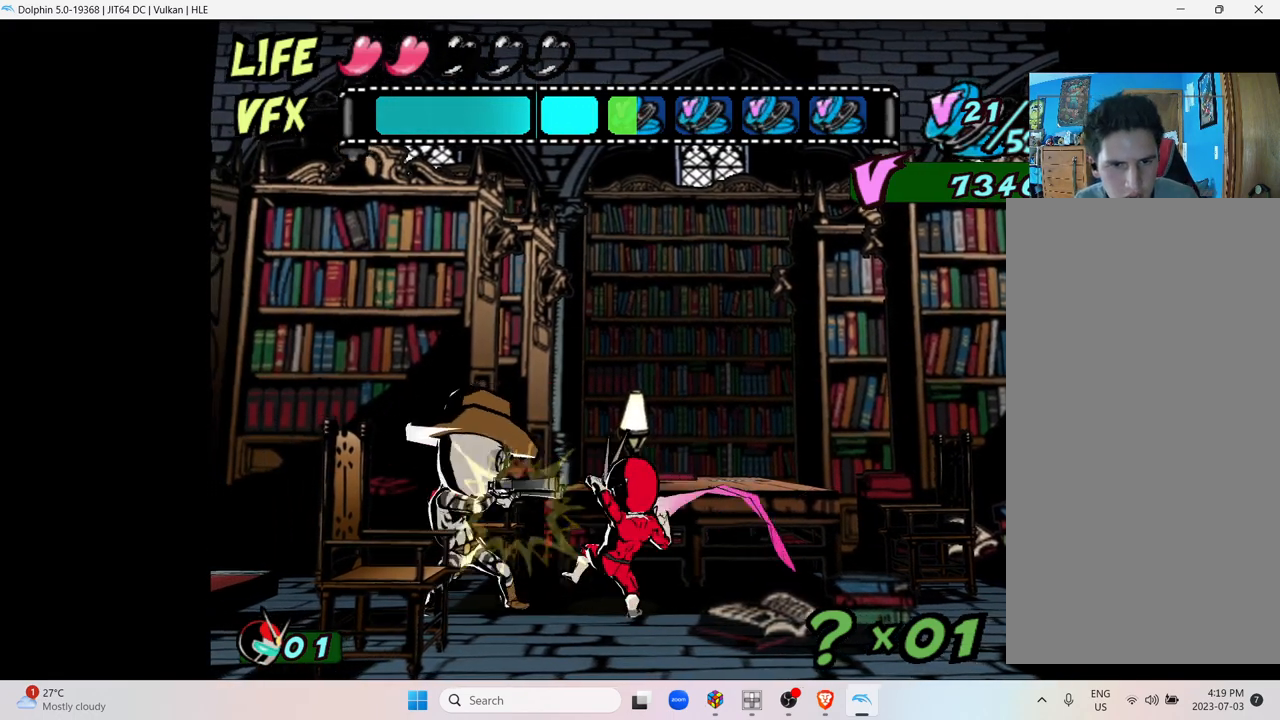
{"buttons": ["A"], "left_stick": "center", "right_stick": "center", "events": [[250, "A", "up"], [317, "A", "down"]]}